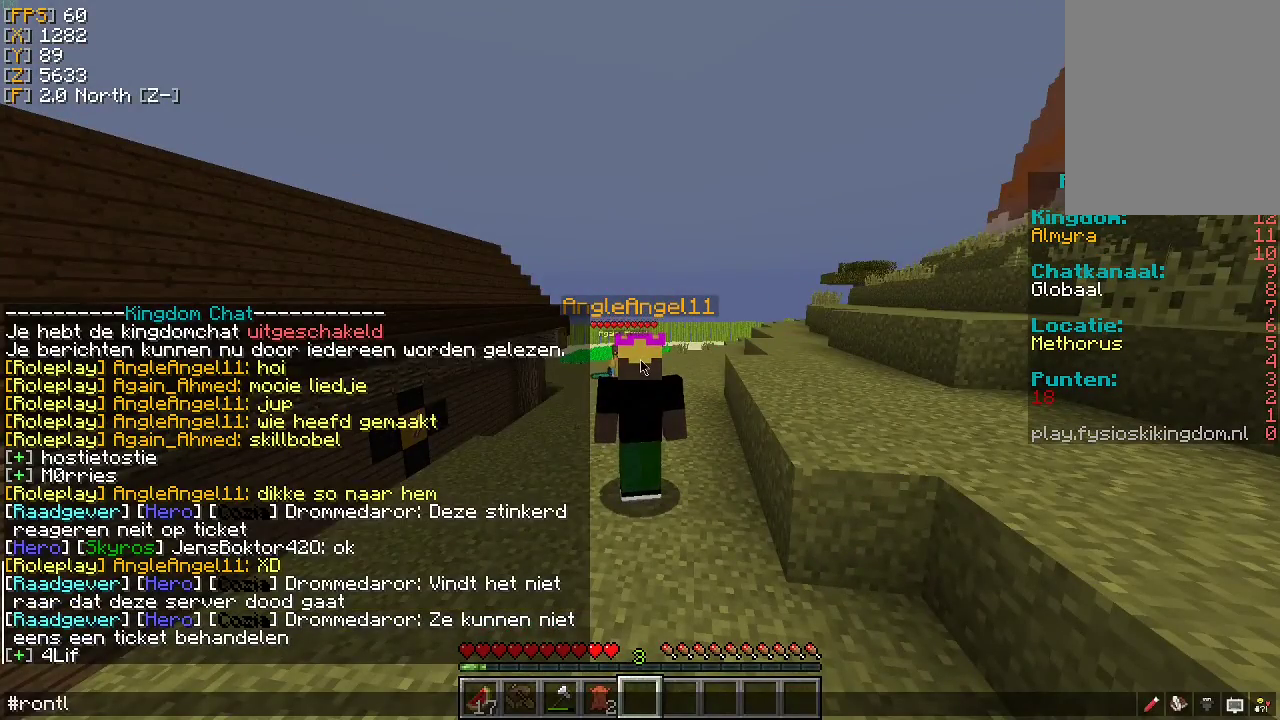
Gameplay with keyboard and mouse; each line is a JSON object with the keys and mouse buttons held at the frame after it. "events" lists presses ("down") and releases ("up") of "a", "d", "s", "w", "mouse_left" and "mouse_right" between this image and that frame as [ms after this image, input, new state], when the widget could be followed in between. "mouse_left", "mouse_right" = the "left", "right" buttons of the "mouse" list. No other keys are recorded. Fast repeated clicks can show as one long hold. Mouse movement is not recorded.
{"keys": [], "mouse": [], "events": []}
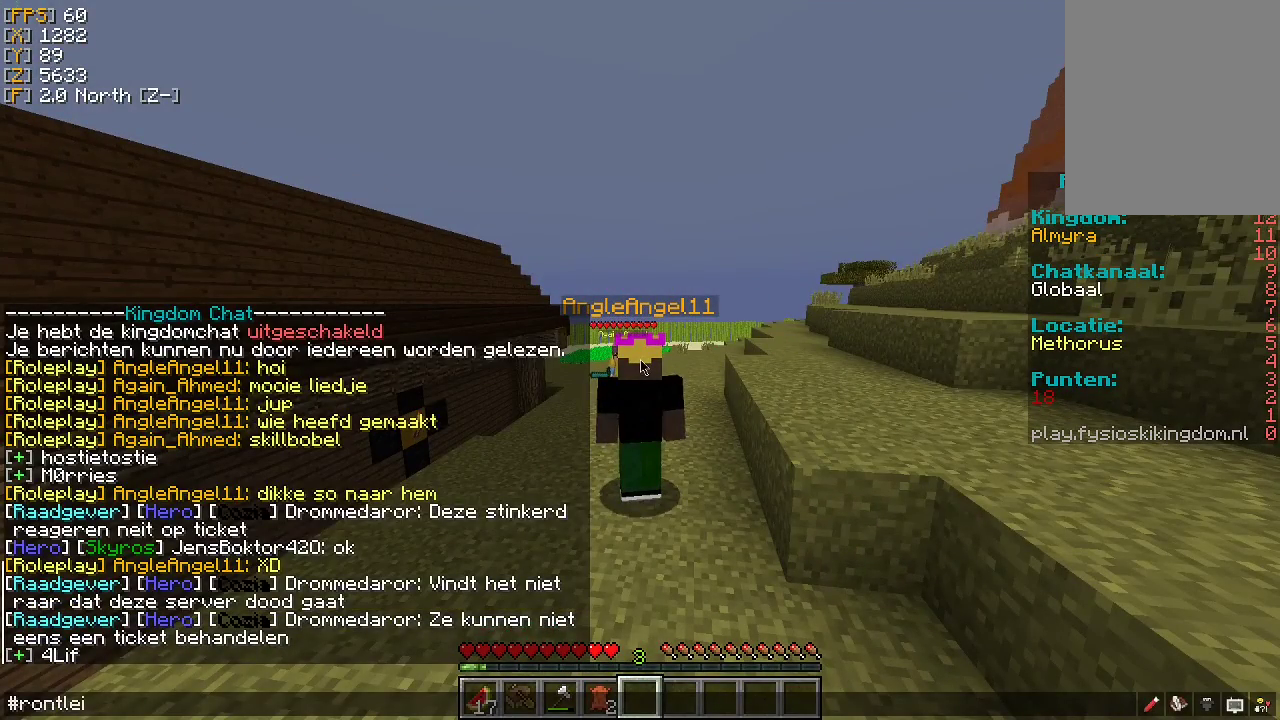
{"keys": [], "mouse": [], "events": [[233, "d", "down"], [333, "d", "up"]]}
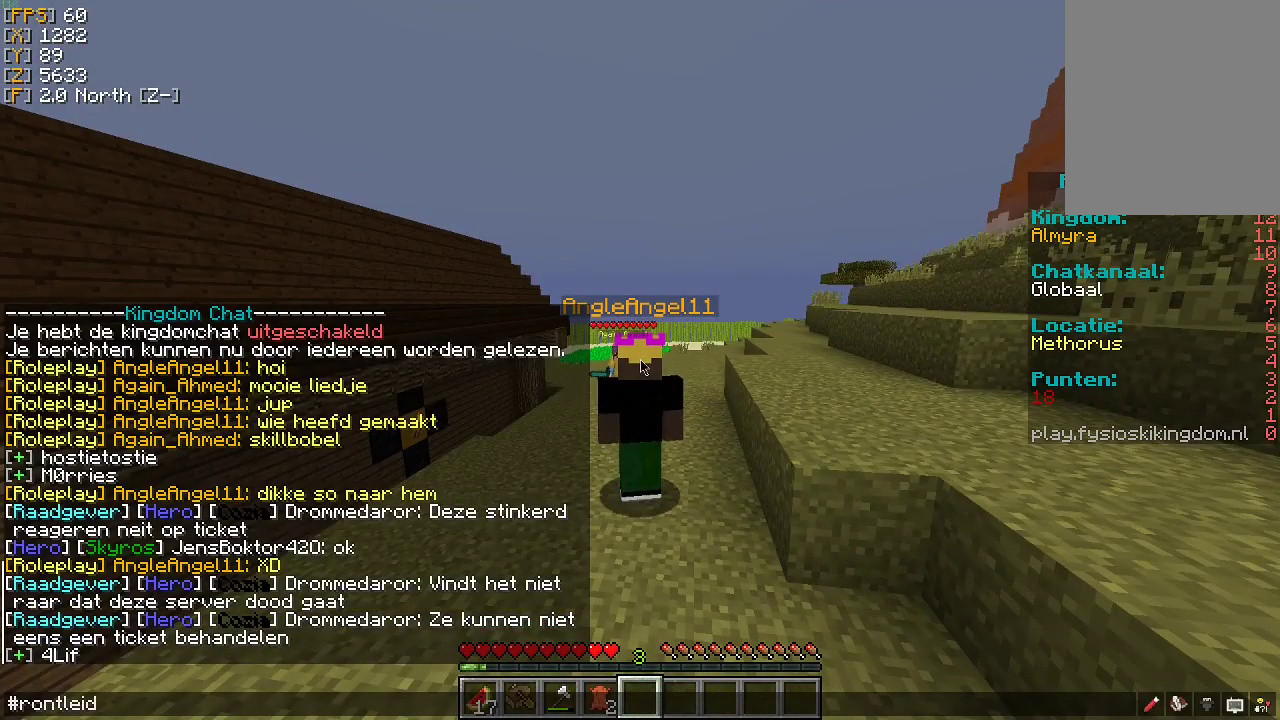
{"keys": [], "mouse": [], "events": []}
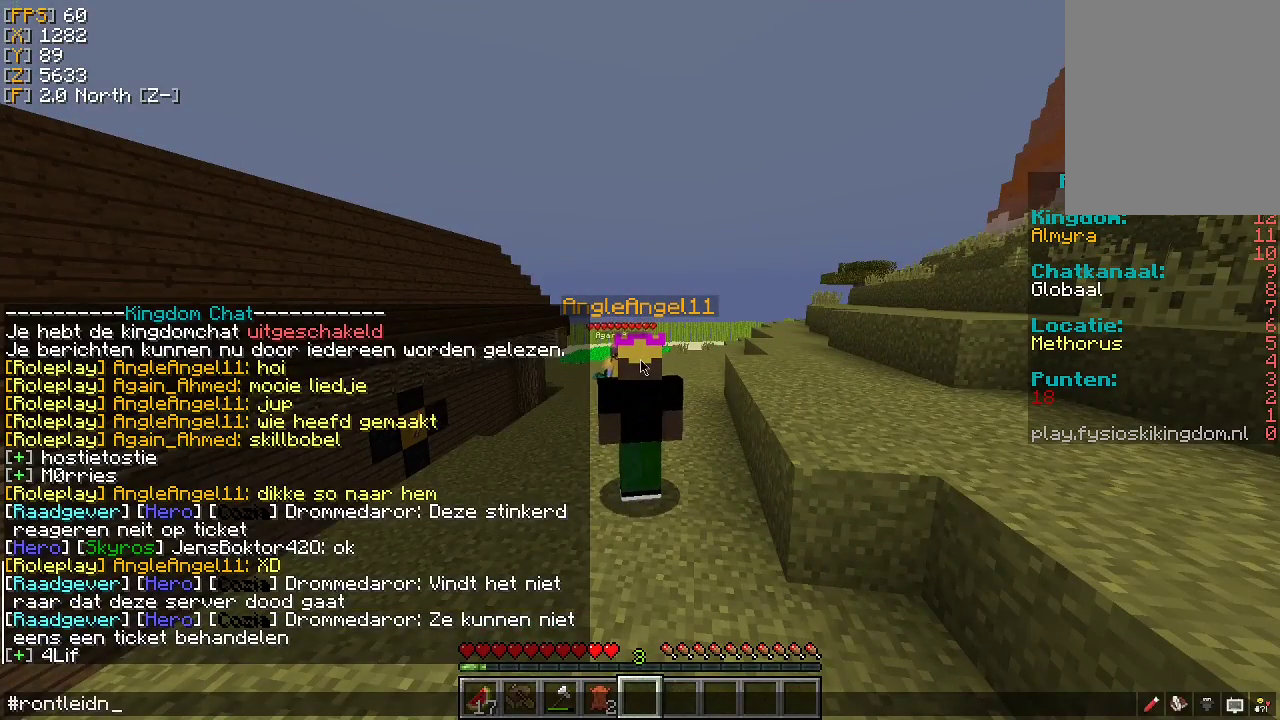
{"keys": [], "mouse": [], "events": []}
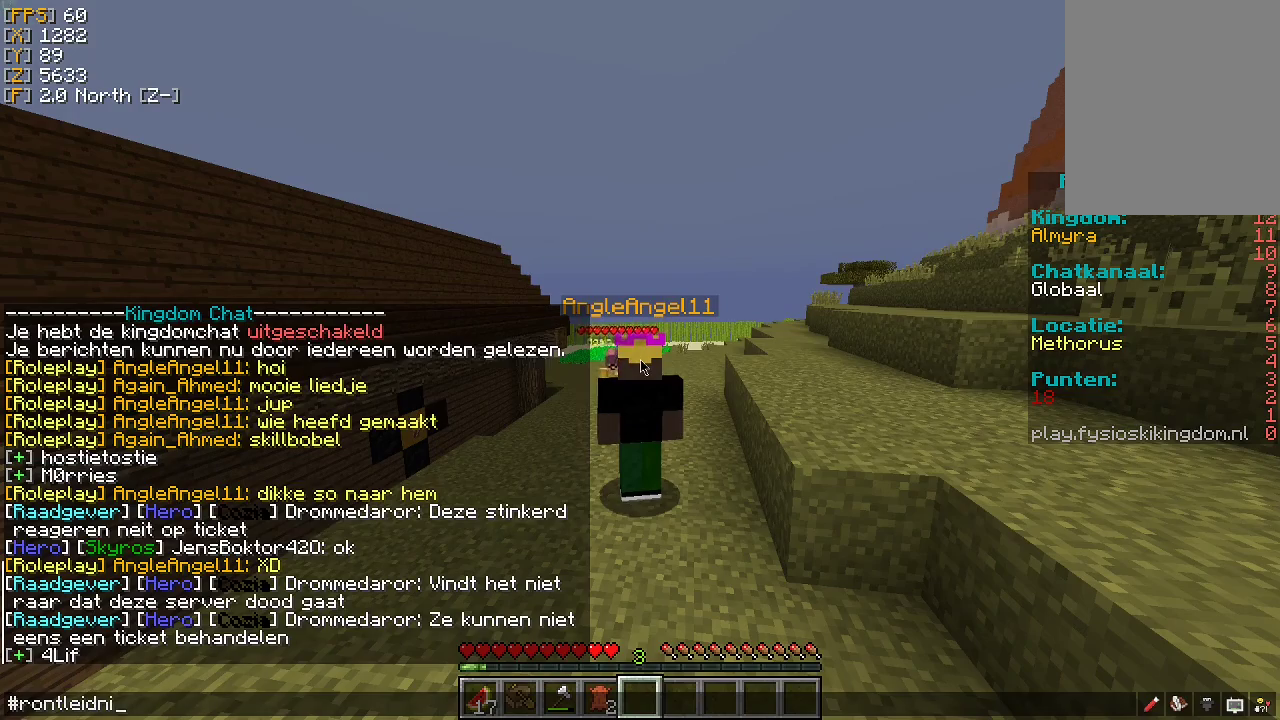
{"keys": [], "mouse": [], "events": []}
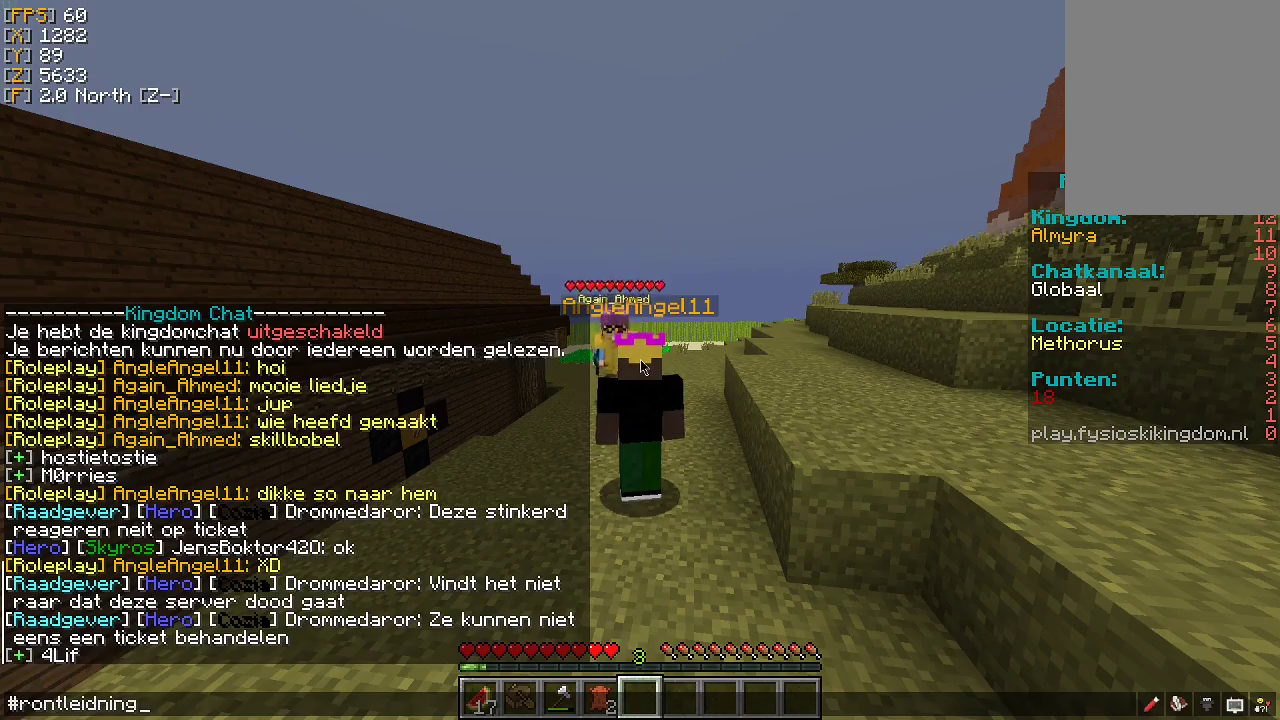
{"keys": [], "mouse": [], "events": []}
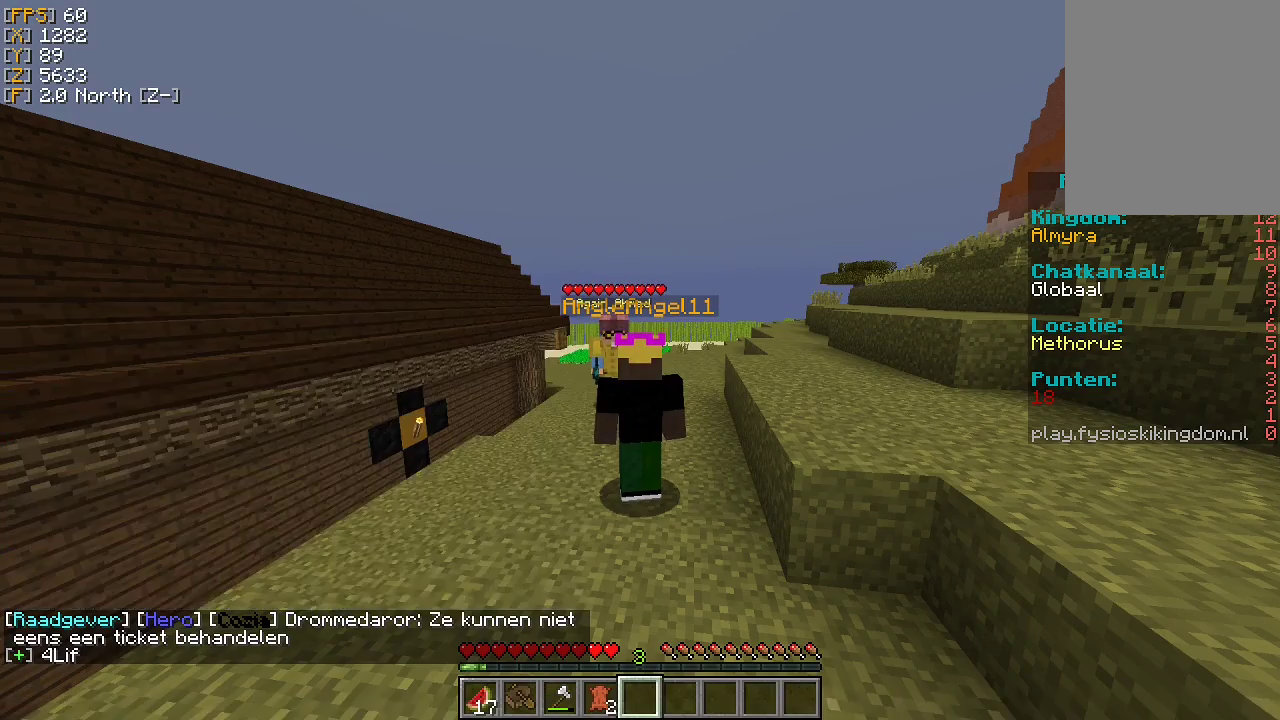
{"keys": ["w"], "mouse": [], "events": [[300, "w", "down"]]}
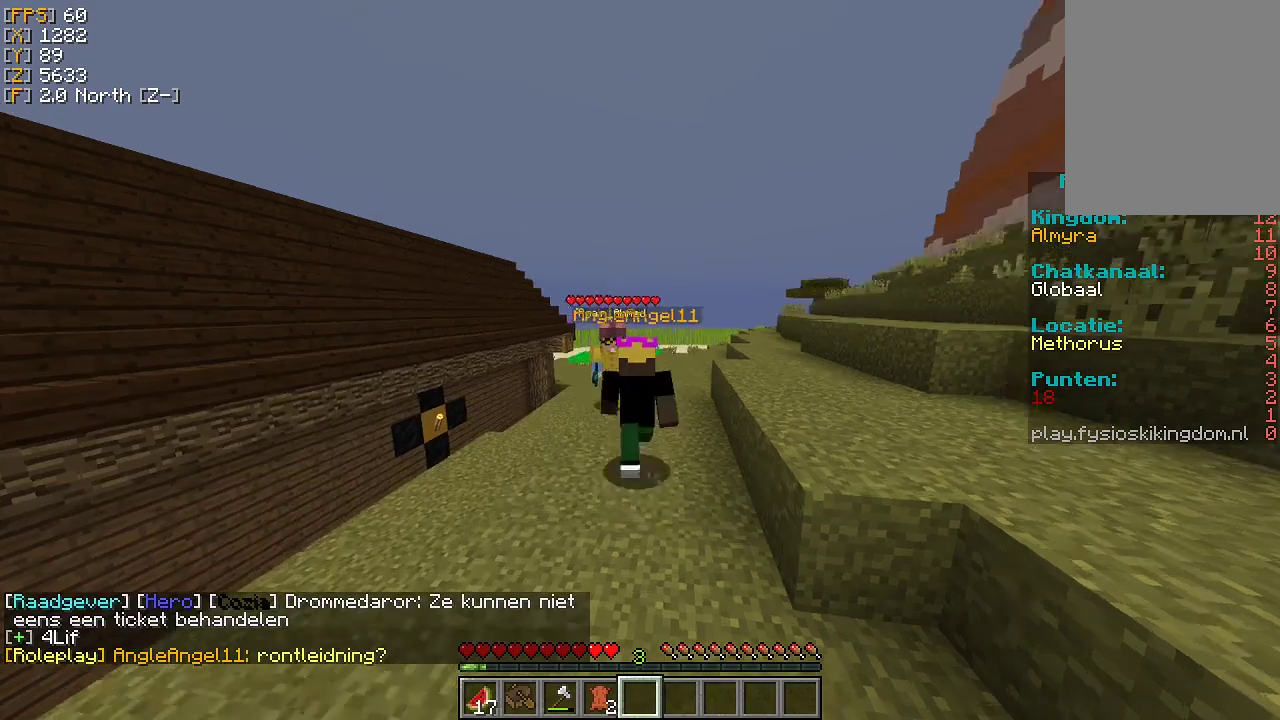
{"keys": [], "mouse": [], "events": [[100, "w", "up"]]}
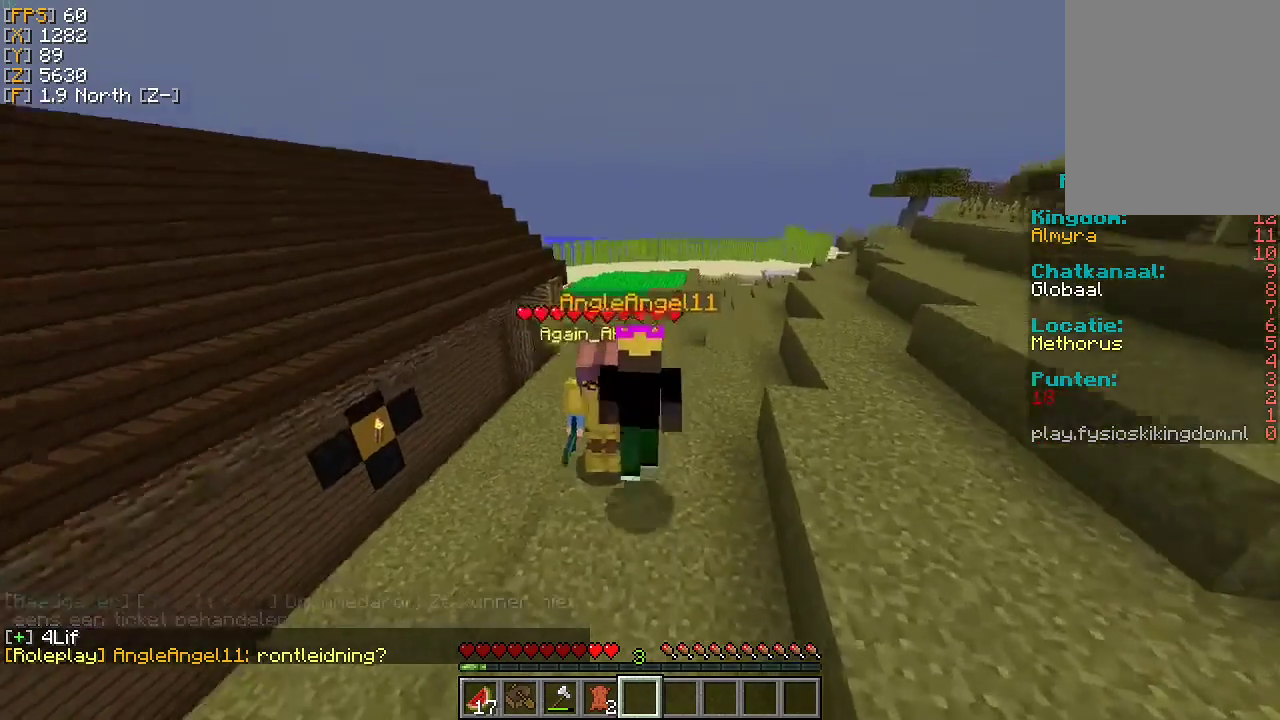
{"keys": [], "mouse": [], "events": []}
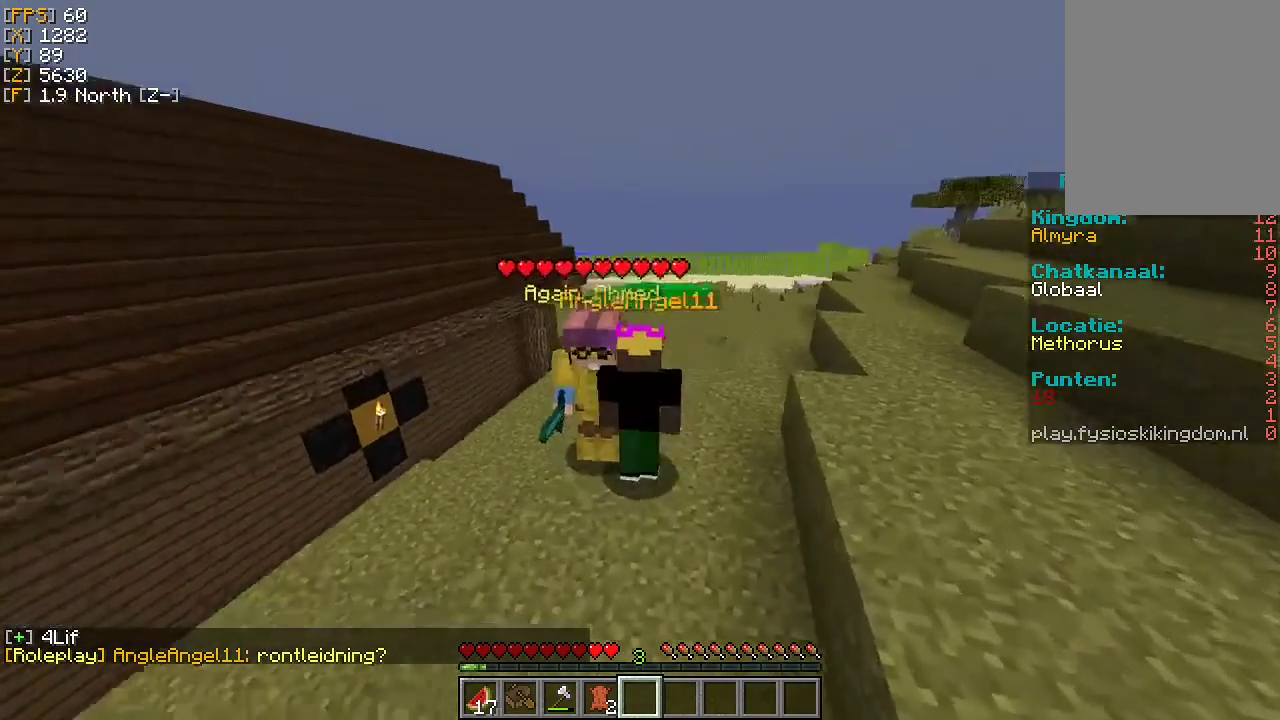
{"keys": [], "mouse": [], "events": [[233, "s", "down"], [433, "s", "up"]]}
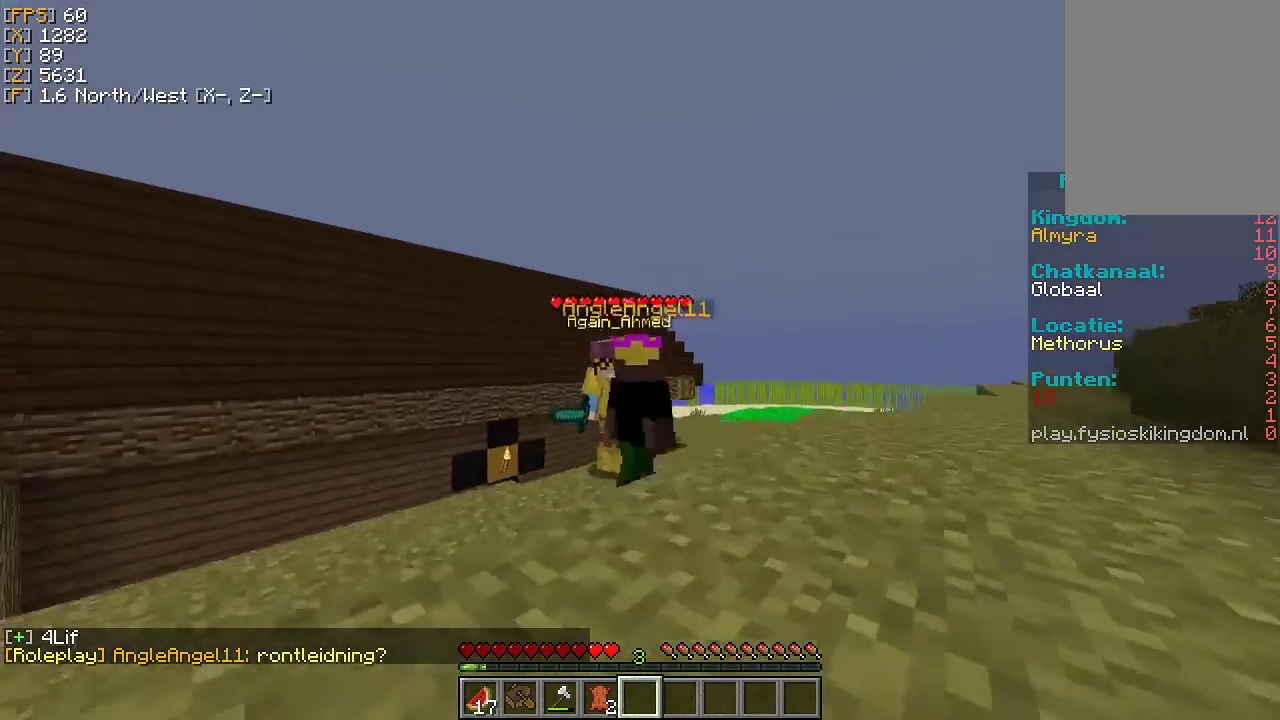
{"keys": [], "mouse": [], "events": []}
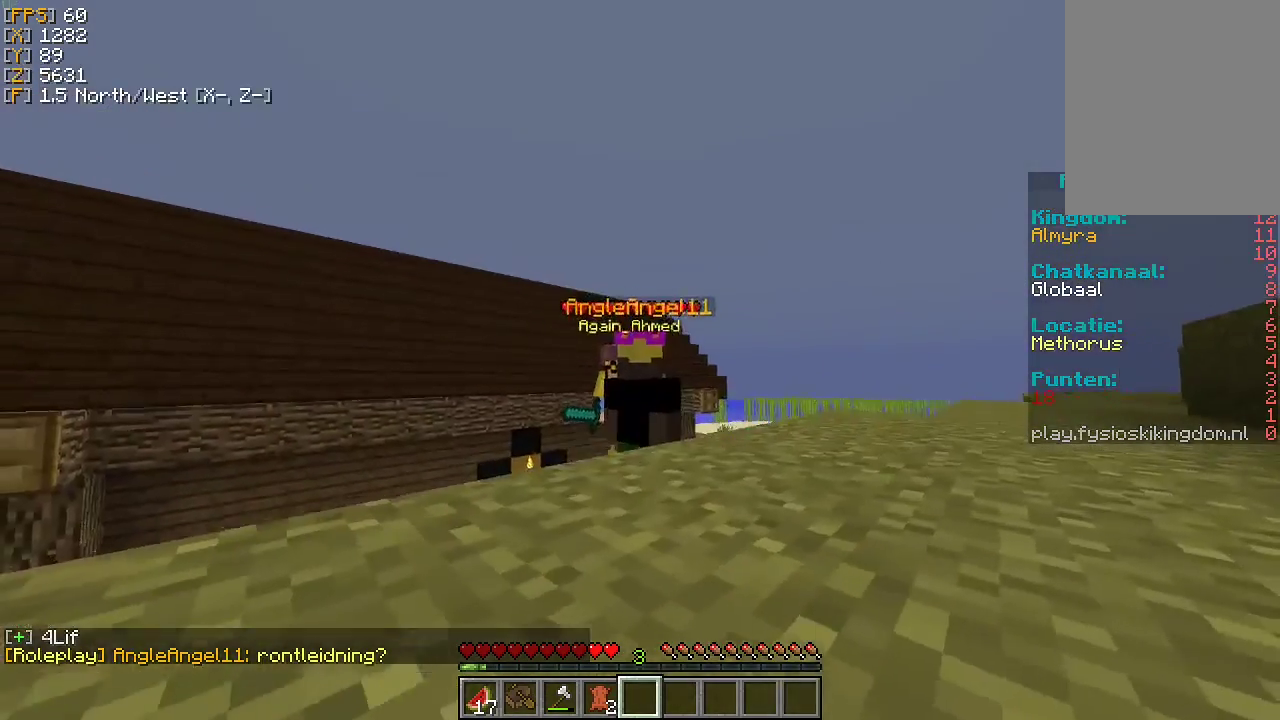
{"keys": [], "mouse": [], "events": []}
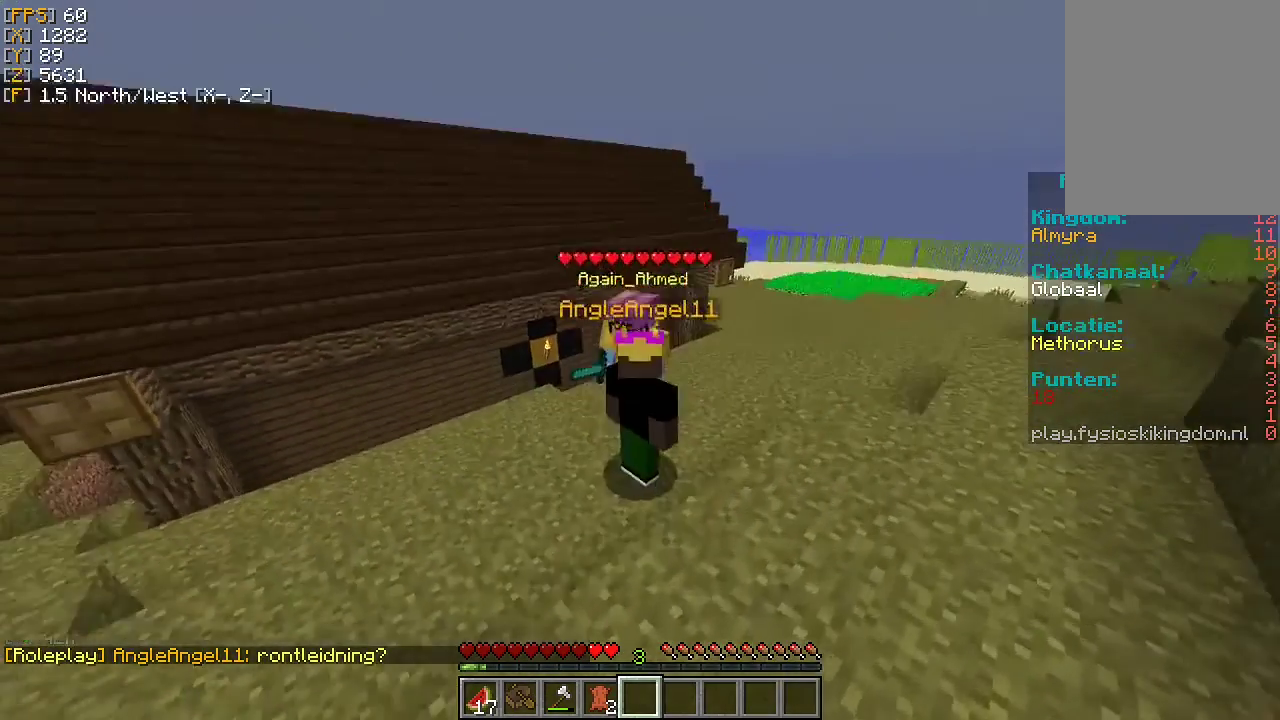
{"keys": [], "mouse": [], "events": [[233, "a", "down"], [300, "a", "up"]]}
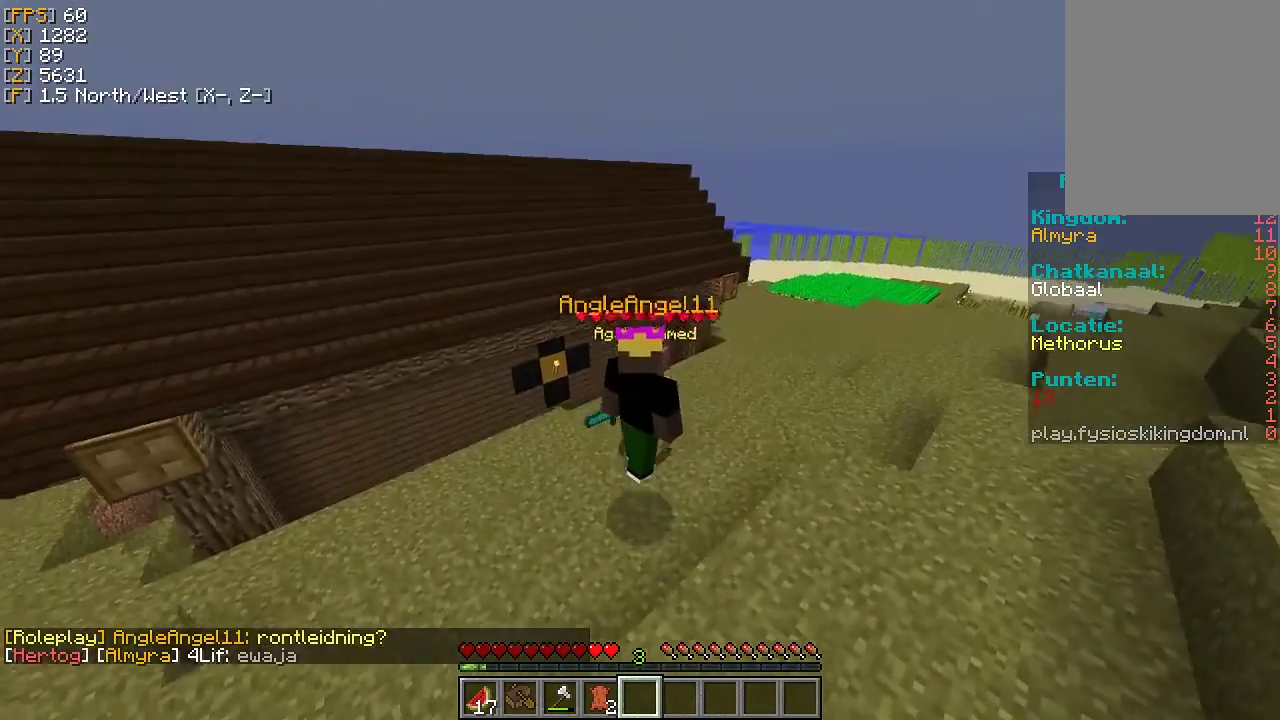
{"keys": [], "mouse": [], "events": [[300, "a", "down"], [433, "a", "up"]]}
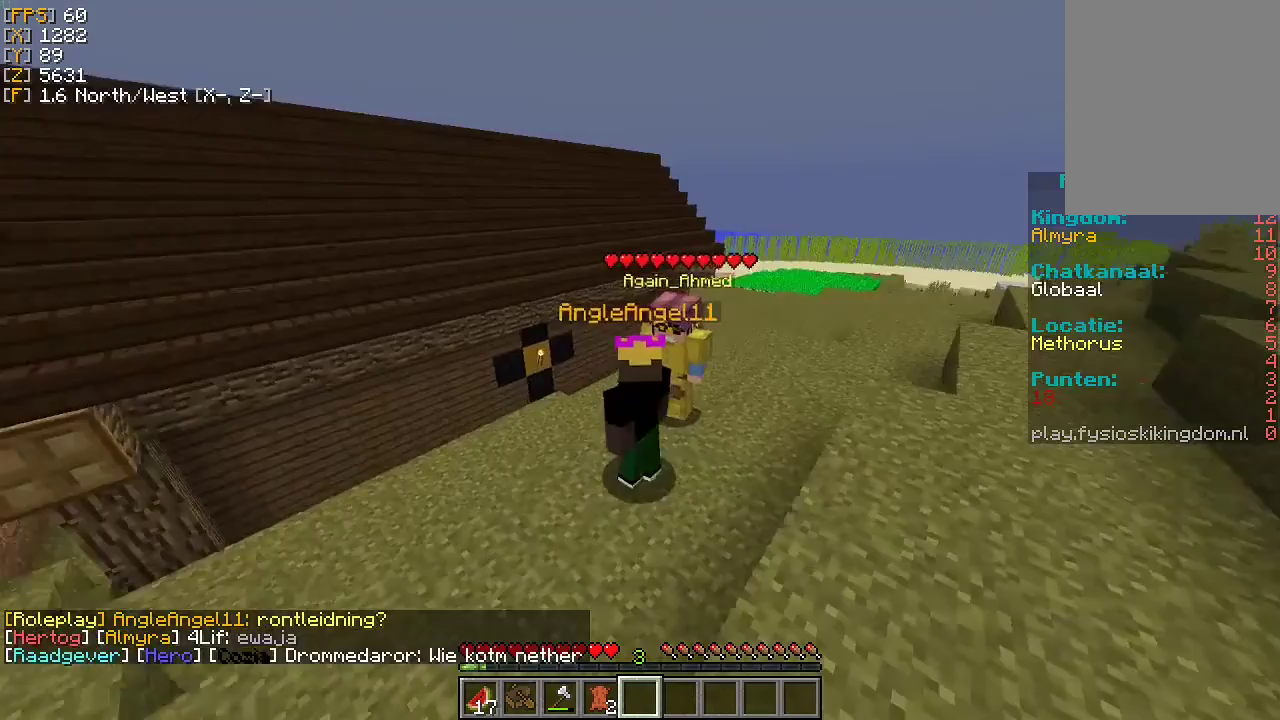
{"keys": [], "mouse": [], "events": [[333, "d", "down"], [433, "d", "up"]]}
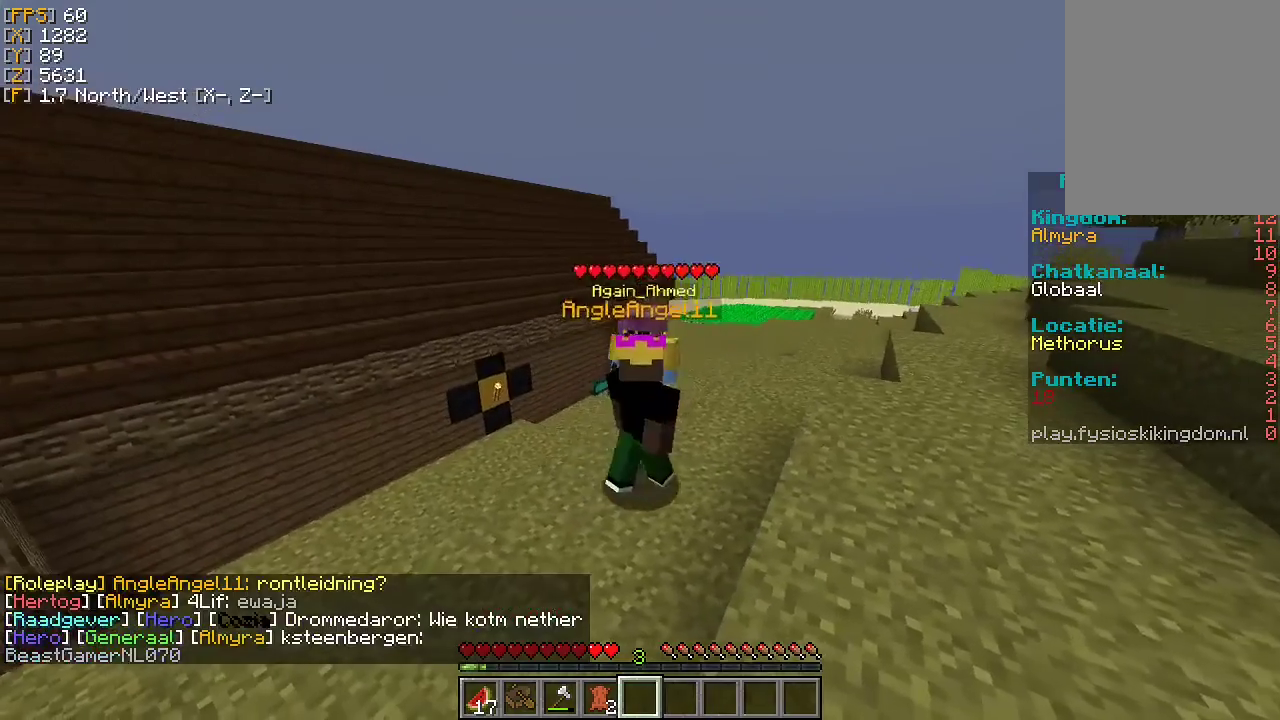
{"keys": ["d"], "mouse": [], "events": [[133, "a", "down"], [233, "a", "up"], [433, "d", "down"]]}
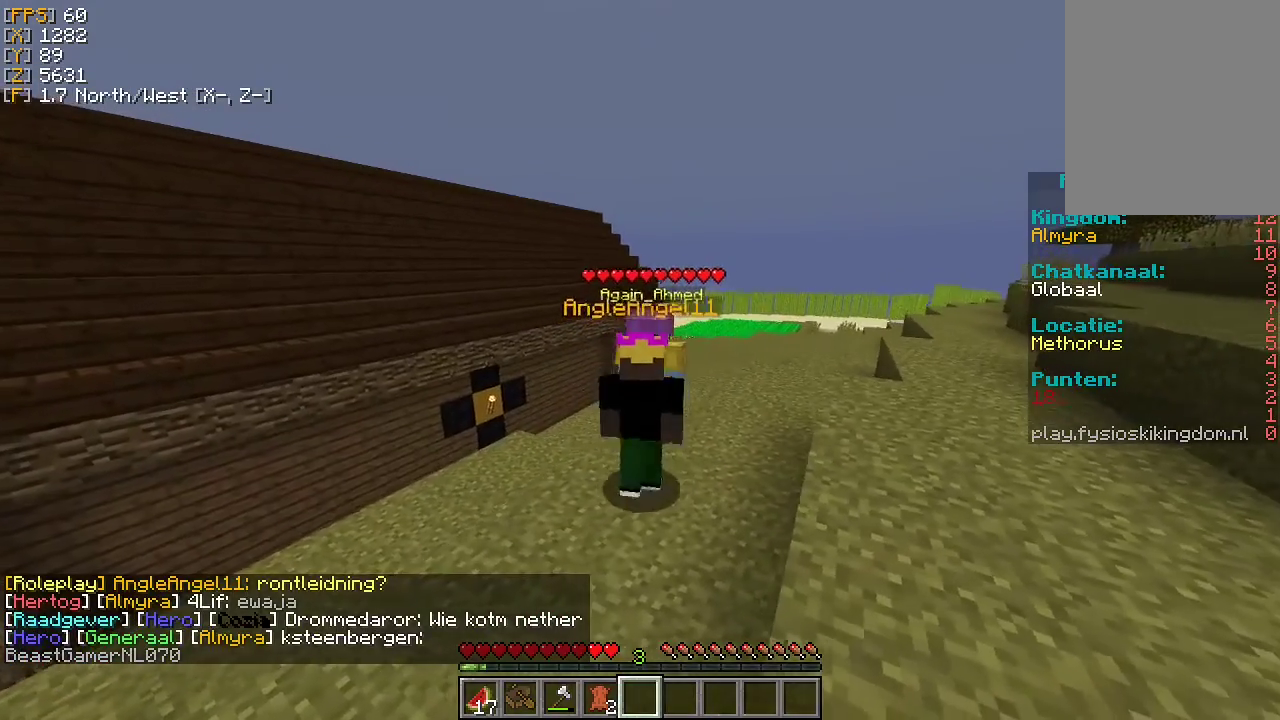
{"keys": ["d"], "mouse": [], "events": [[33, "d", "up"], [133, "a", "down"], [267, "a", "up"], [333, "d", "down"]]}
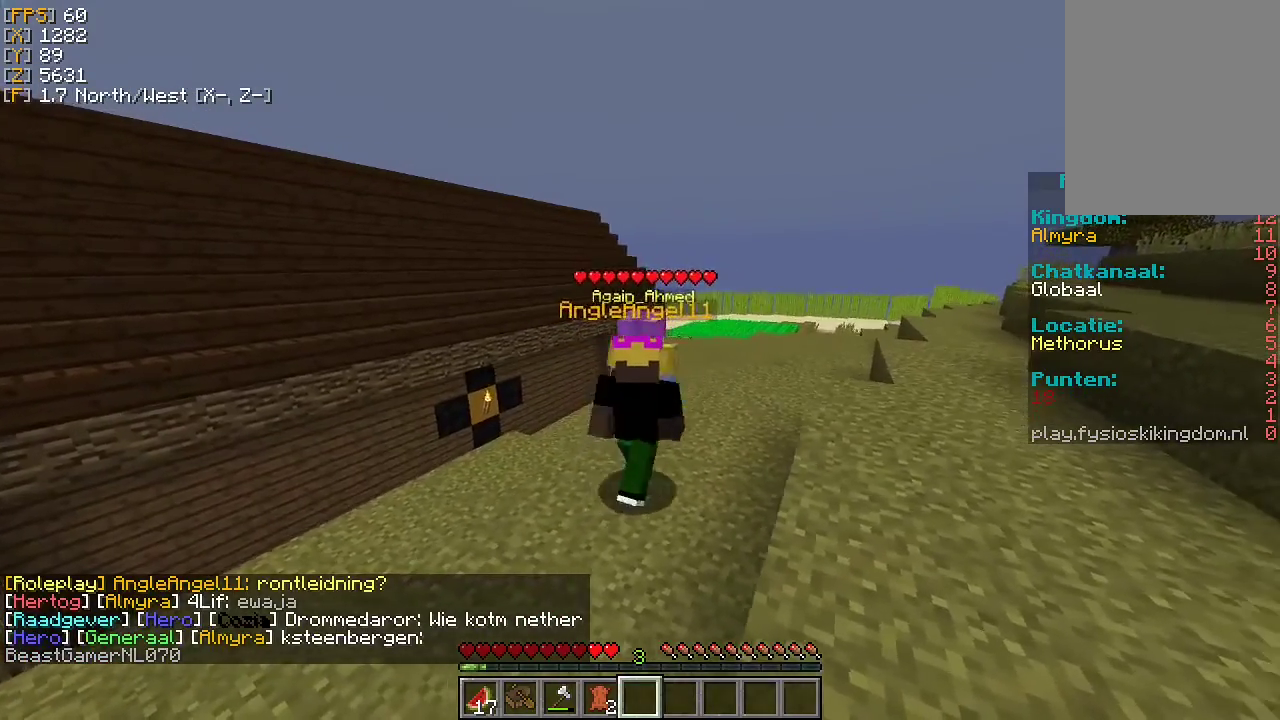
{"keys": ["a"], "mouse": [], "events": [[33, "a", "down"], [33, "d", "up"], [200, "a", "up"], [233, "d", "down"], [433, "d", "up"], [467, "a", "down"]]}
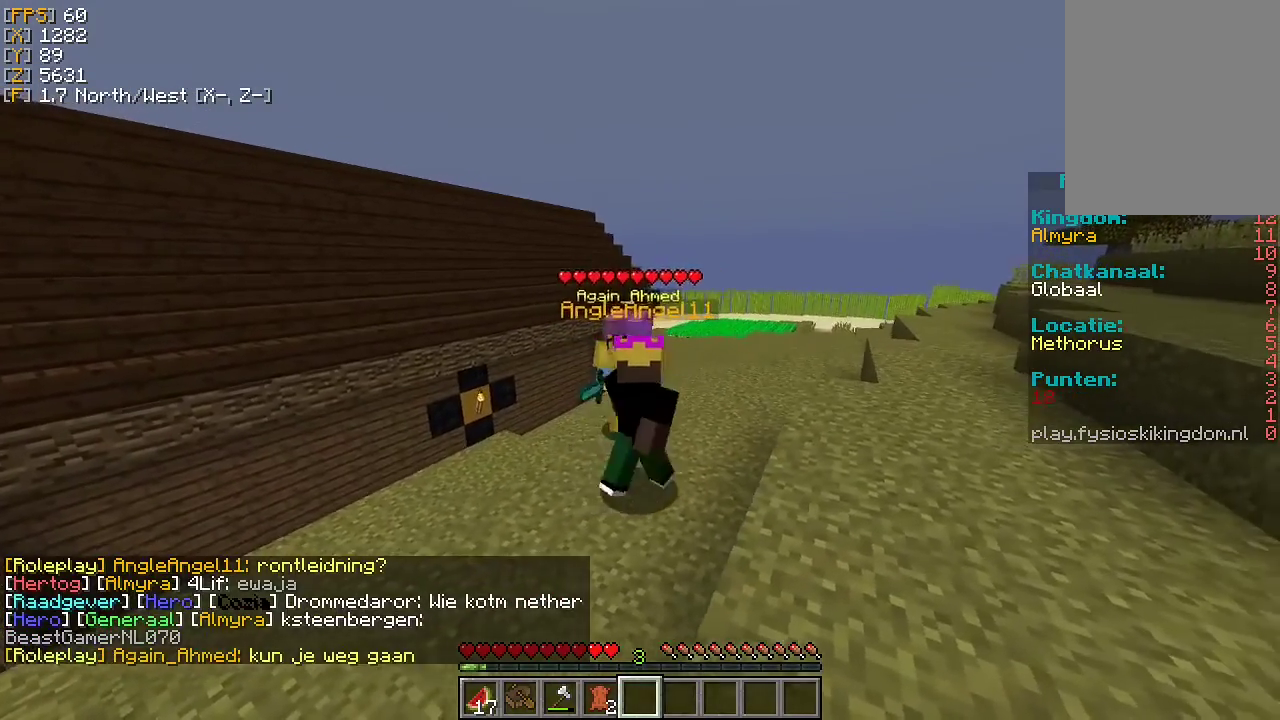
{"keys": [], "mouse": [], "events": [[133, "a", "up"], [333, "d", "down"], [433, "d", "up"]]}
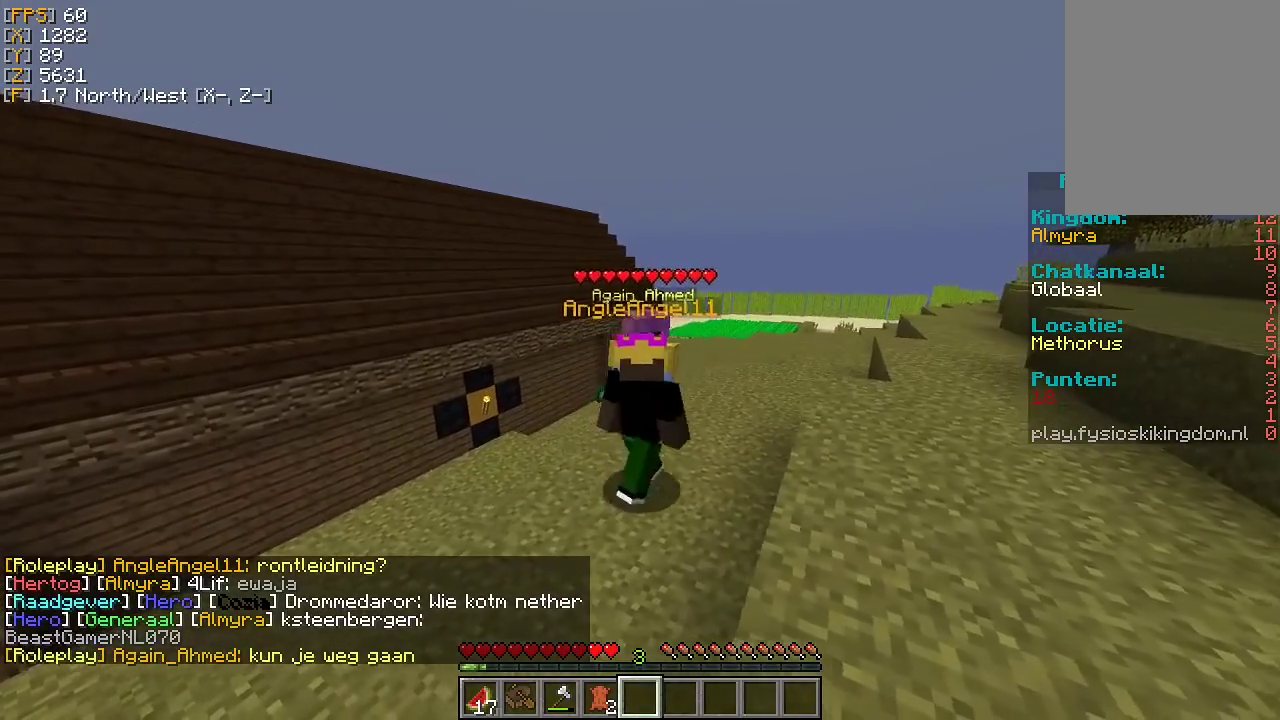
{"keys": [], "mouse": [], "events": [[67, "a", "down"], [167, "a", "up"], [367, "d", "down"], [433, "d", "up"]]}
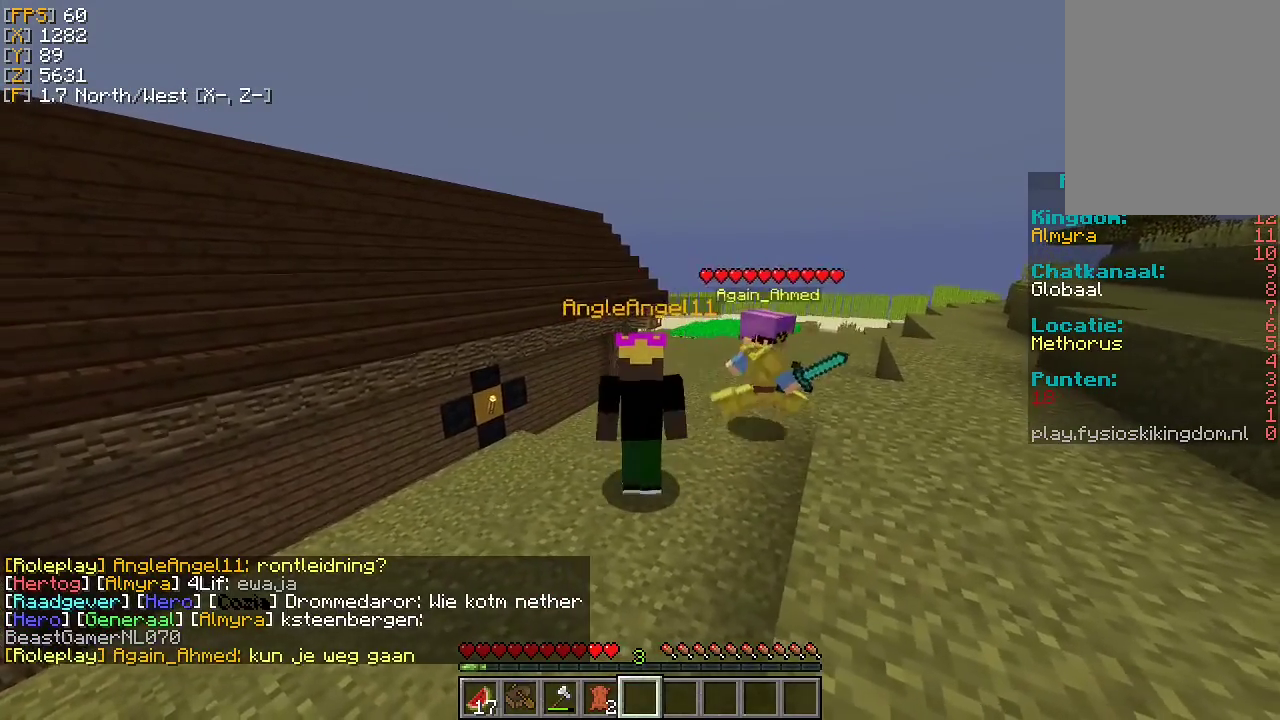
{"keys": [], "mouse": [], "events": []}
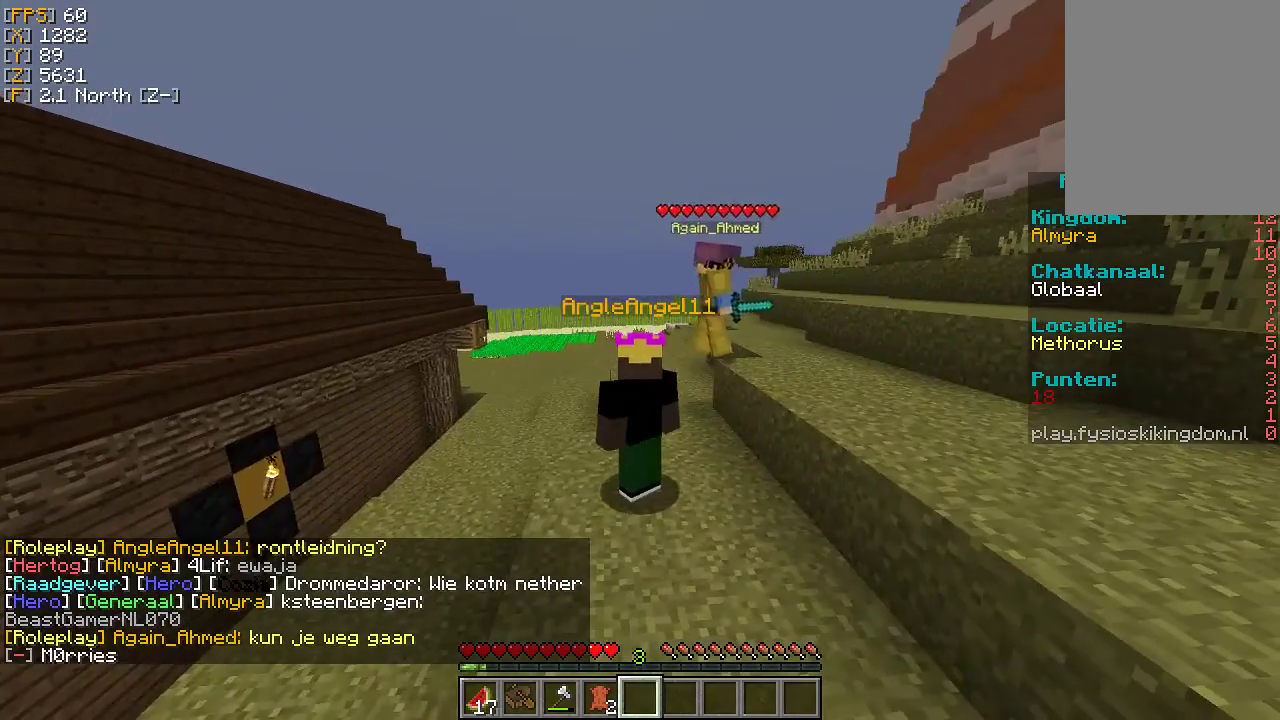
{"keys": [], "mouse": [], "events": []}
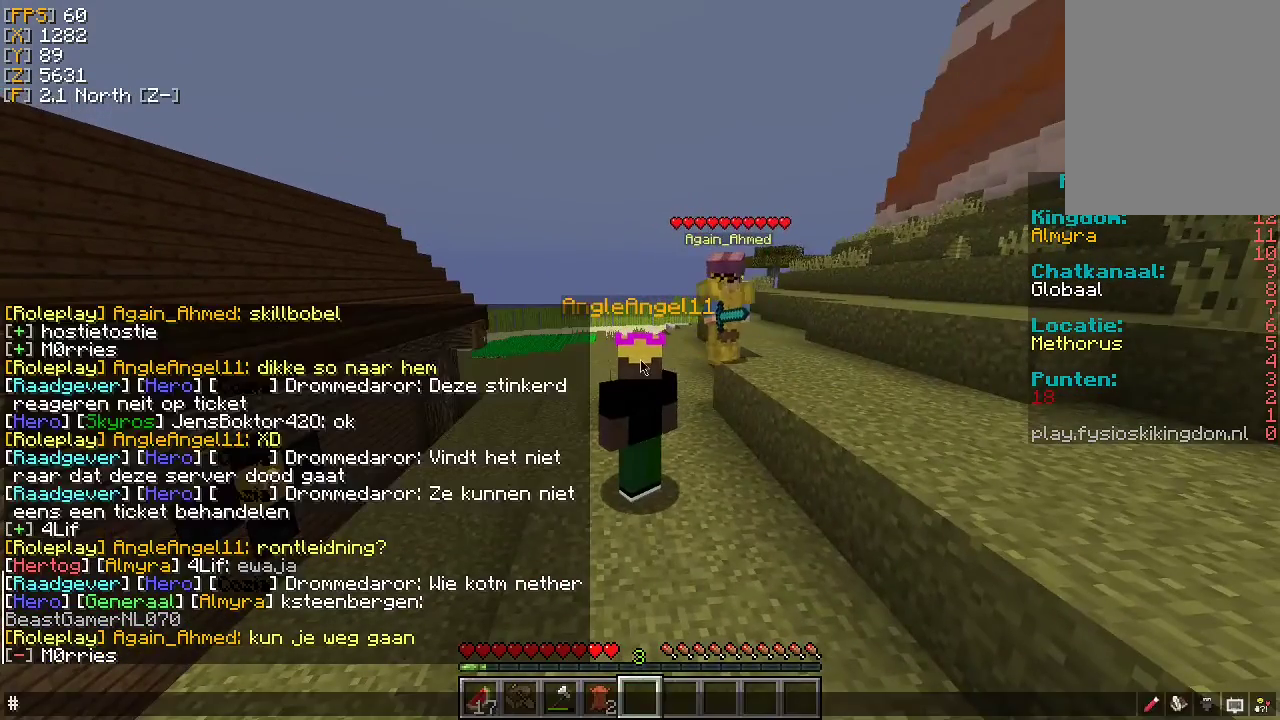
{"keys": [], "mouse": [], "events": []}
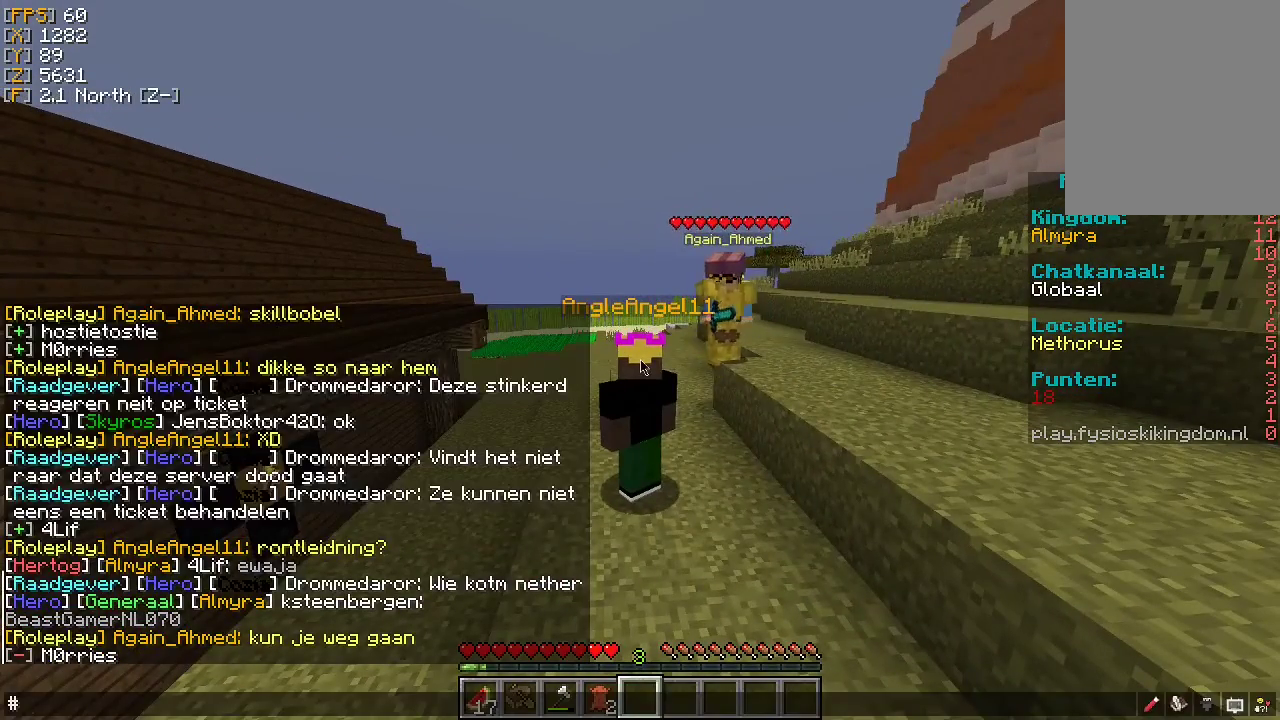
{"keys": [], "mouse": [], "events": []}
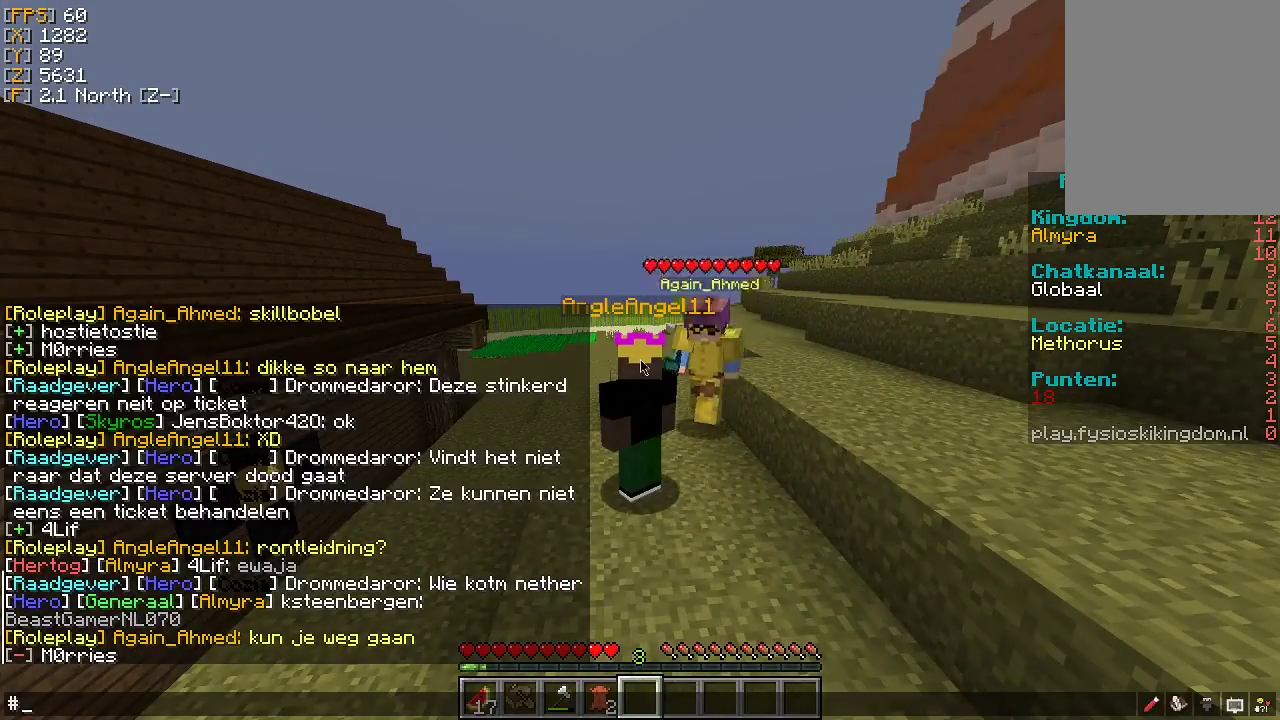
{"keys": [], "mouse": [], "events": []}
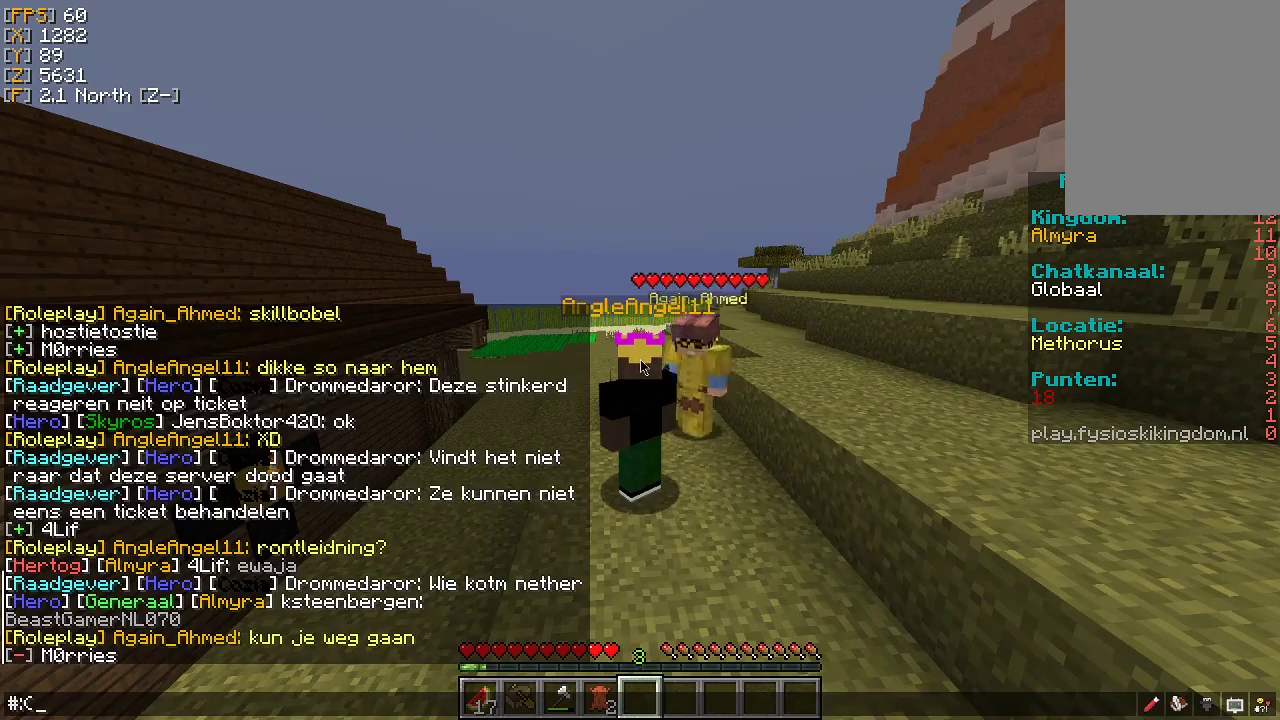
{"keys": [], "mouse": [], "events": []}
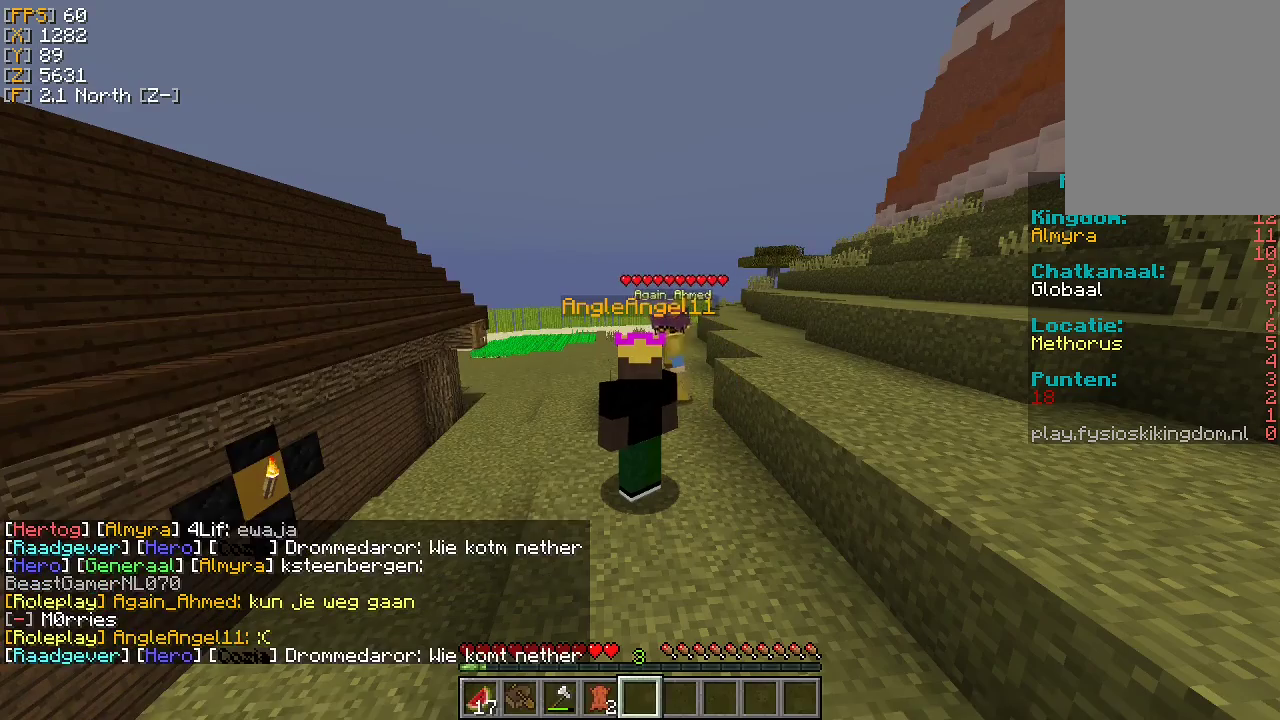
{"keys": [], "mouse": [], "events": []}
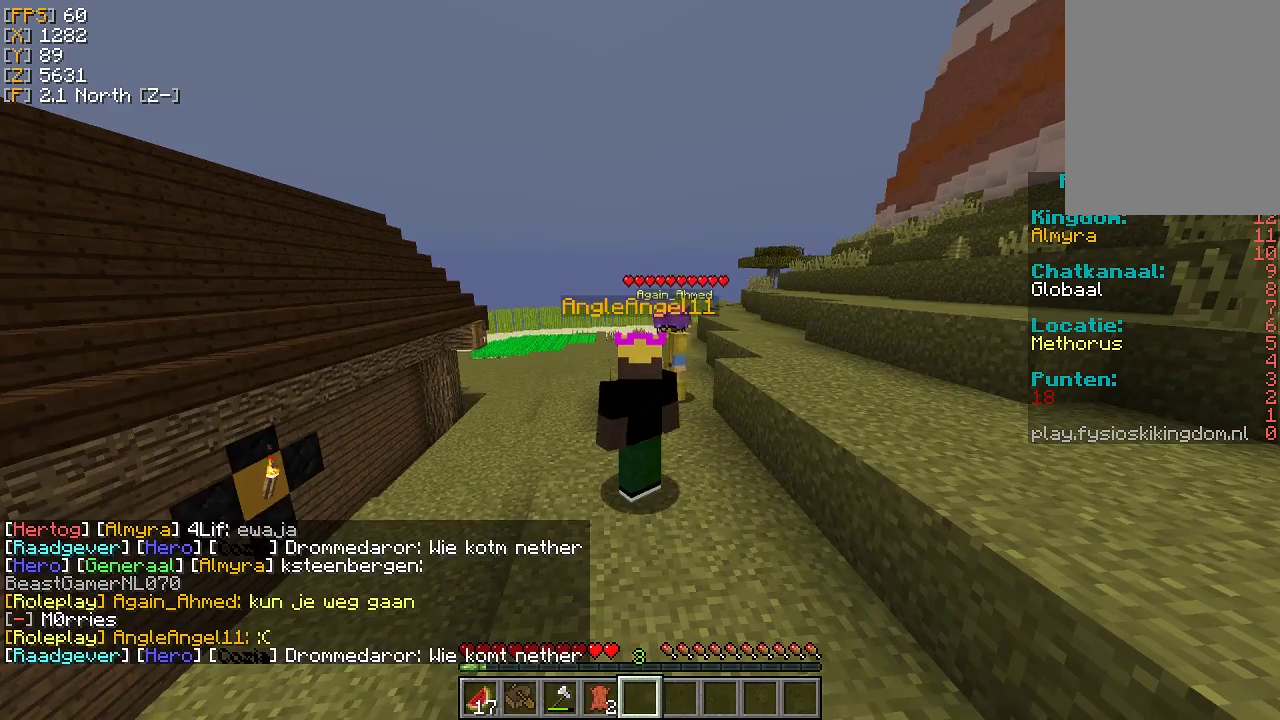
{"keys": ["w"], "mouse": [], "events": [[167, "a", "down"], [300, "w", "down"], [500, "a", "up"]]}
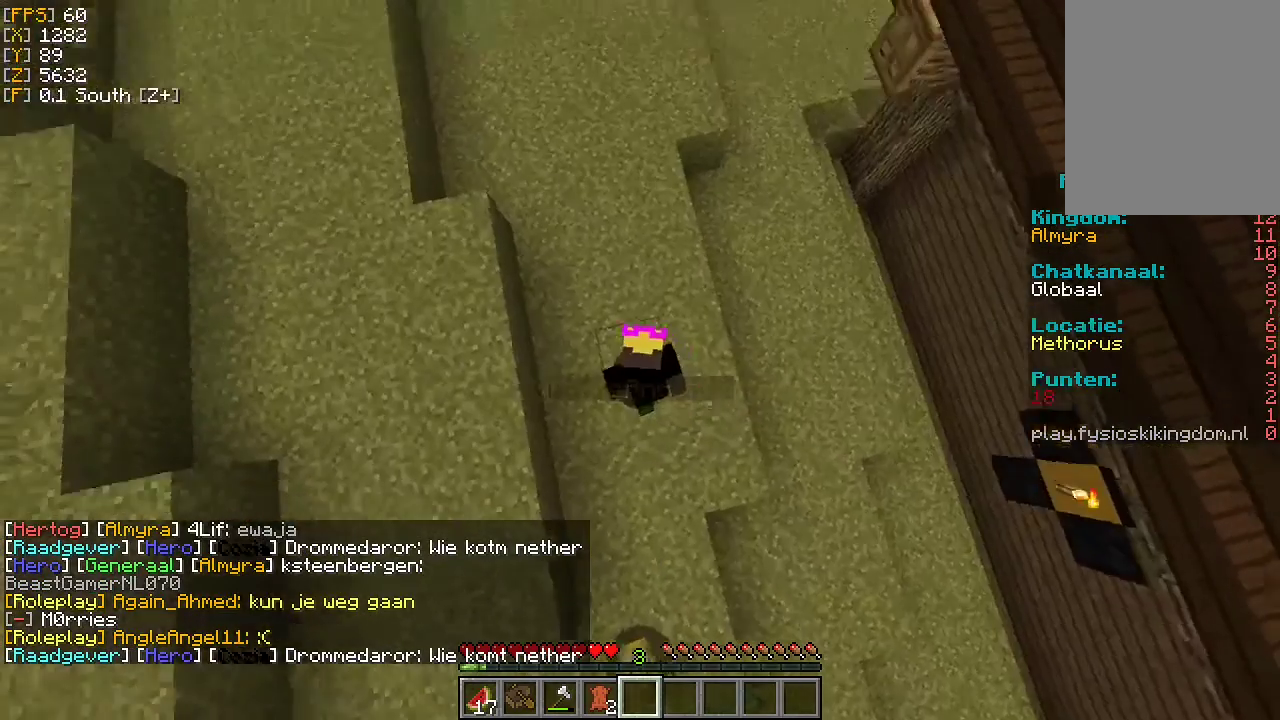
{"keys": ["w"], "mouse": [], "events": []}
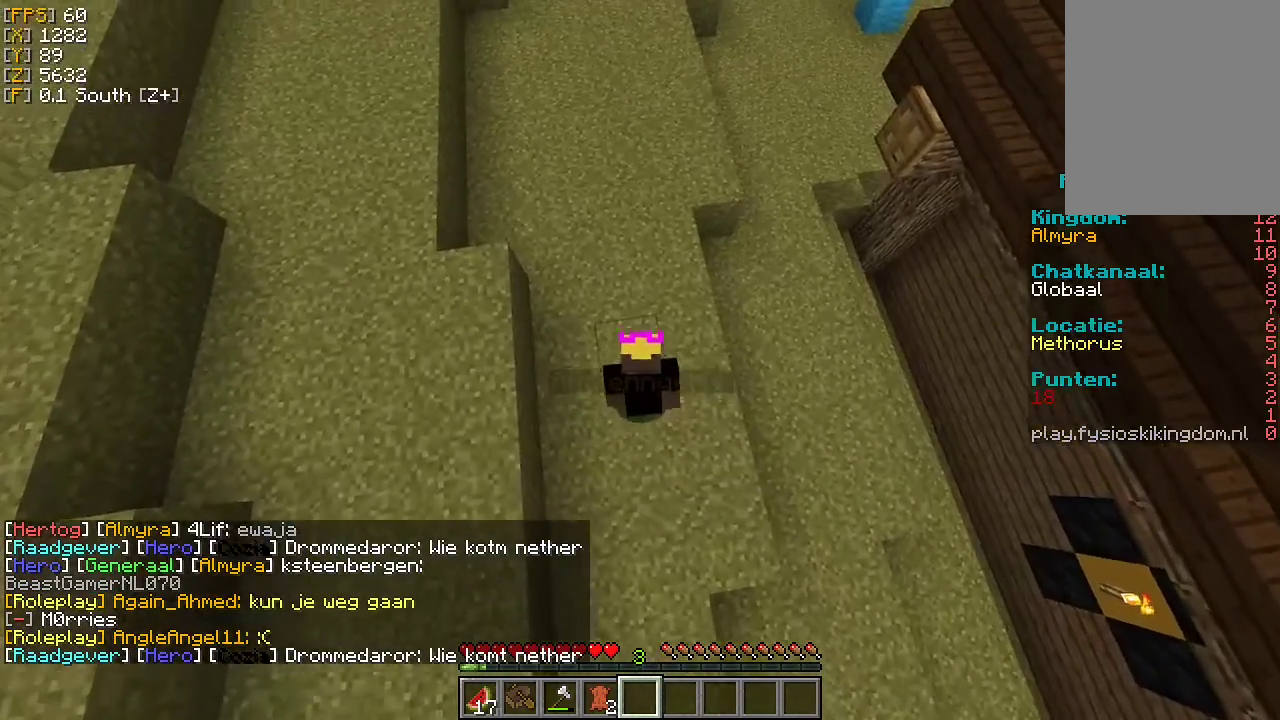
{"keys": ["w"], "mouse": [], "events": []}